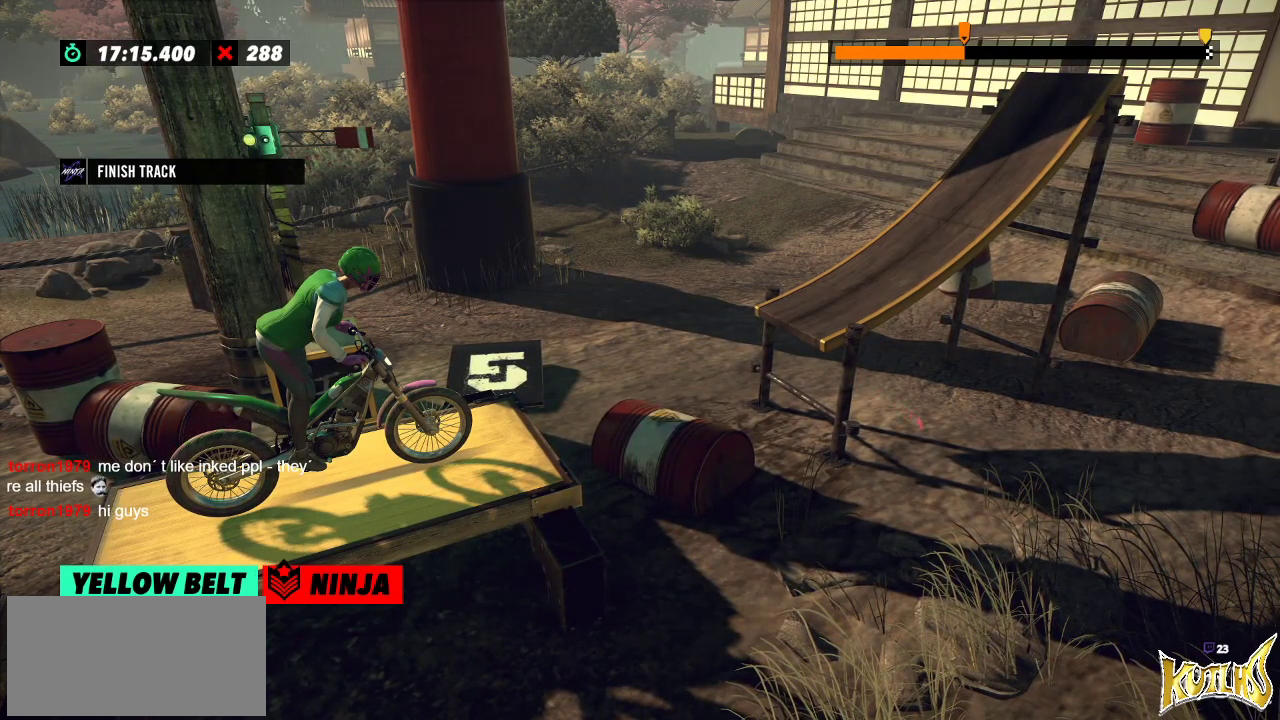
Gameplay with a controller (Xbox layout); each line is a JSON object with the inputs held at the frame after it. "events" lists button and stick changes between this image and that frame as [ms after this image, input, new state], when the widget could be followed in between. Not read: A B DPAD_DOWN DPAD_LEFT DPAD_RIGHT DPAD_UP L1 L3 R1 R2 R3 SELECT START X Y right_stick.
{"buttons": ["L2"], "left_stick": "center", "events": [[500, "L2", "down"]]}
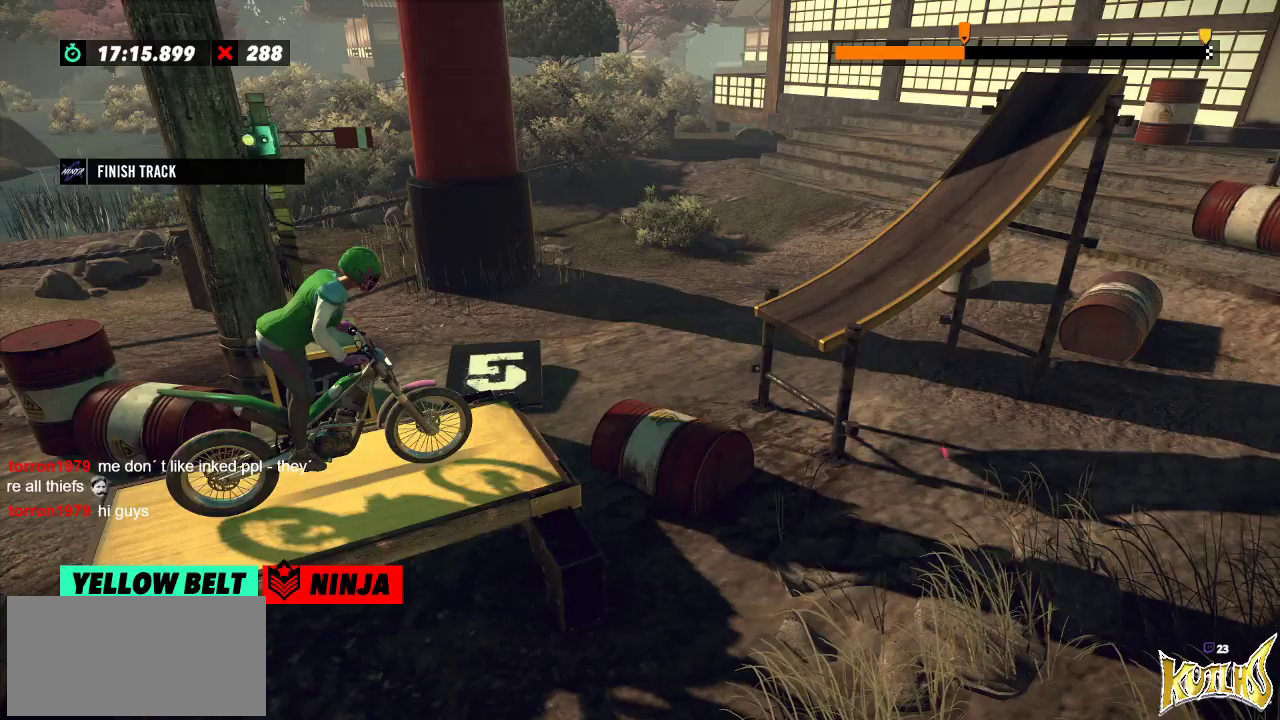
{"buttons": [], "left_stick": "center", "events": [[134, "L2", "up"]]}
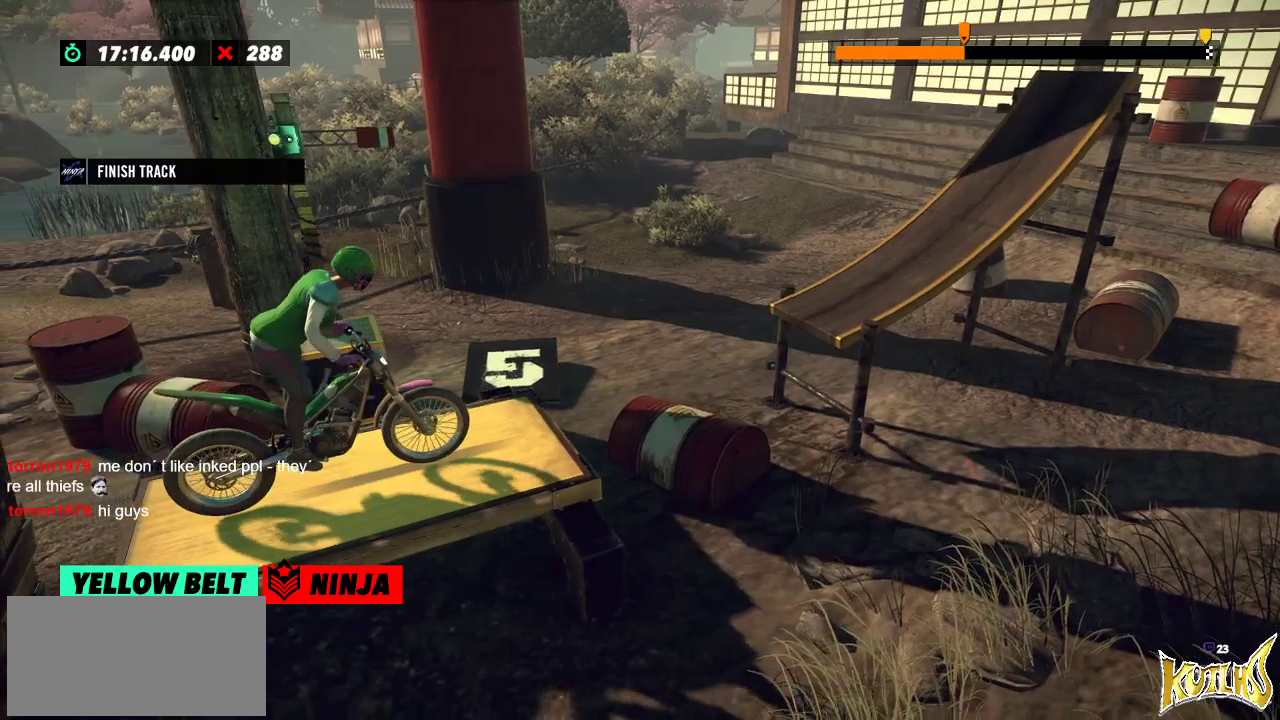
{"buttons": [], "left_stick": "center", "events": []}
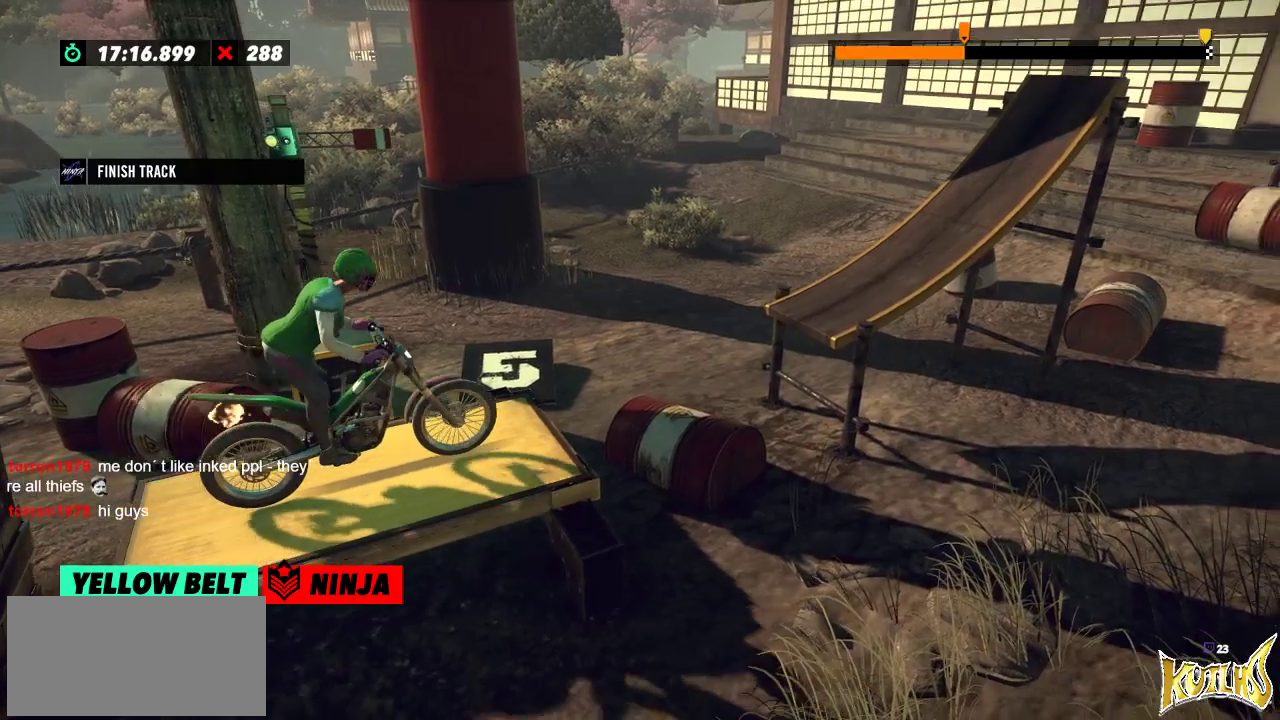
{"buttons": [], "left_stick": "center", "events": [[367, "L2", "down"], [501, "L2", "up"]]}
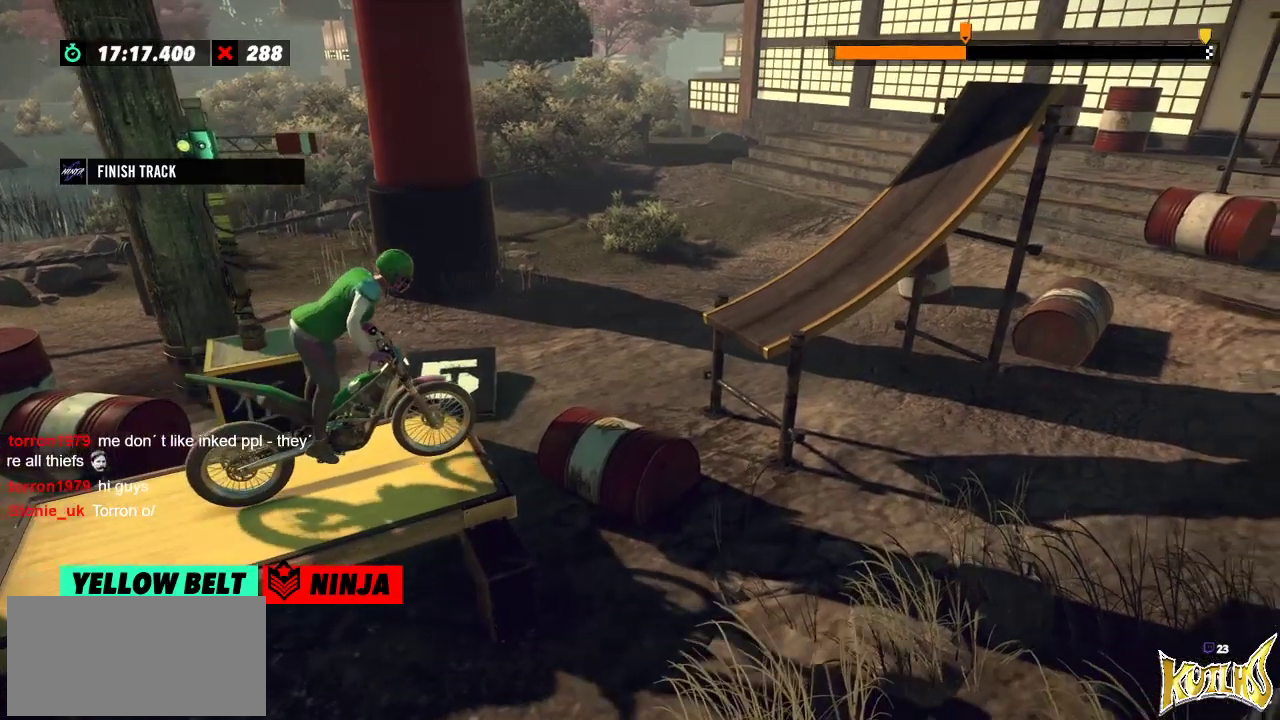
{"buttons": [], "left_stick": "center", "events": [[67, "L2", "down"], [434, "L2", "up"]]}
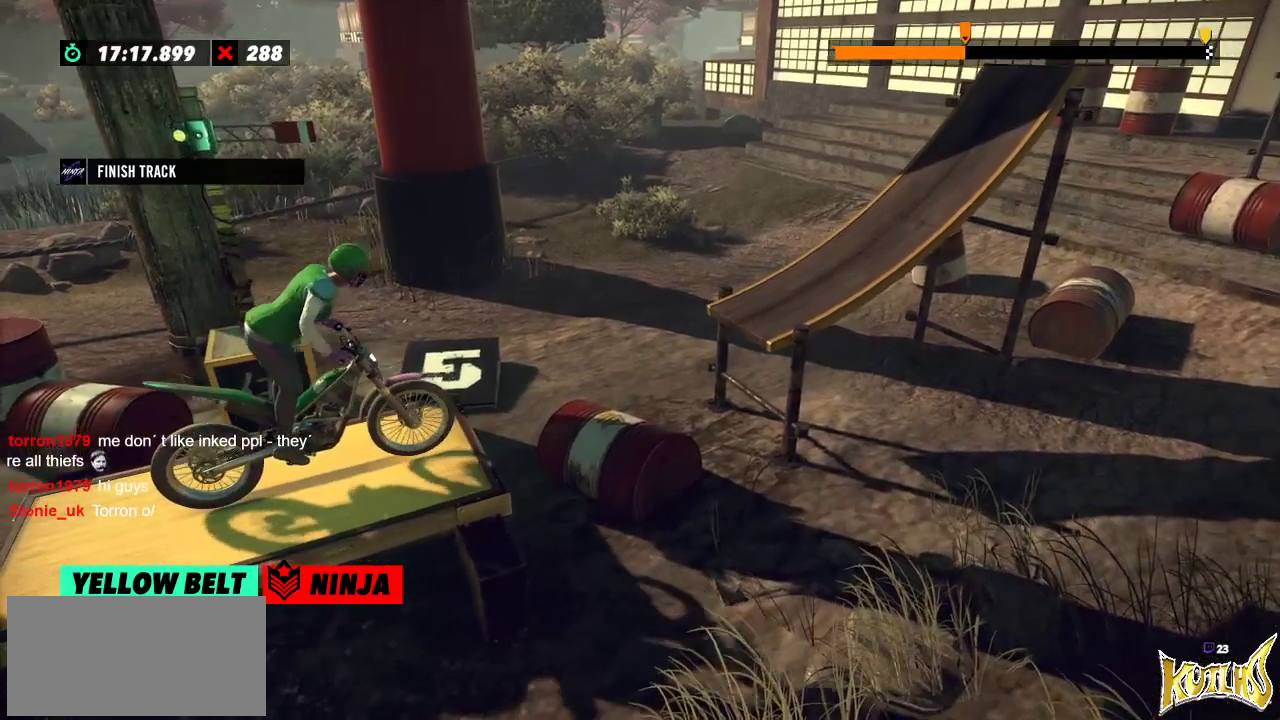
{"buttons": [], "left_stick": "center", "events": []}
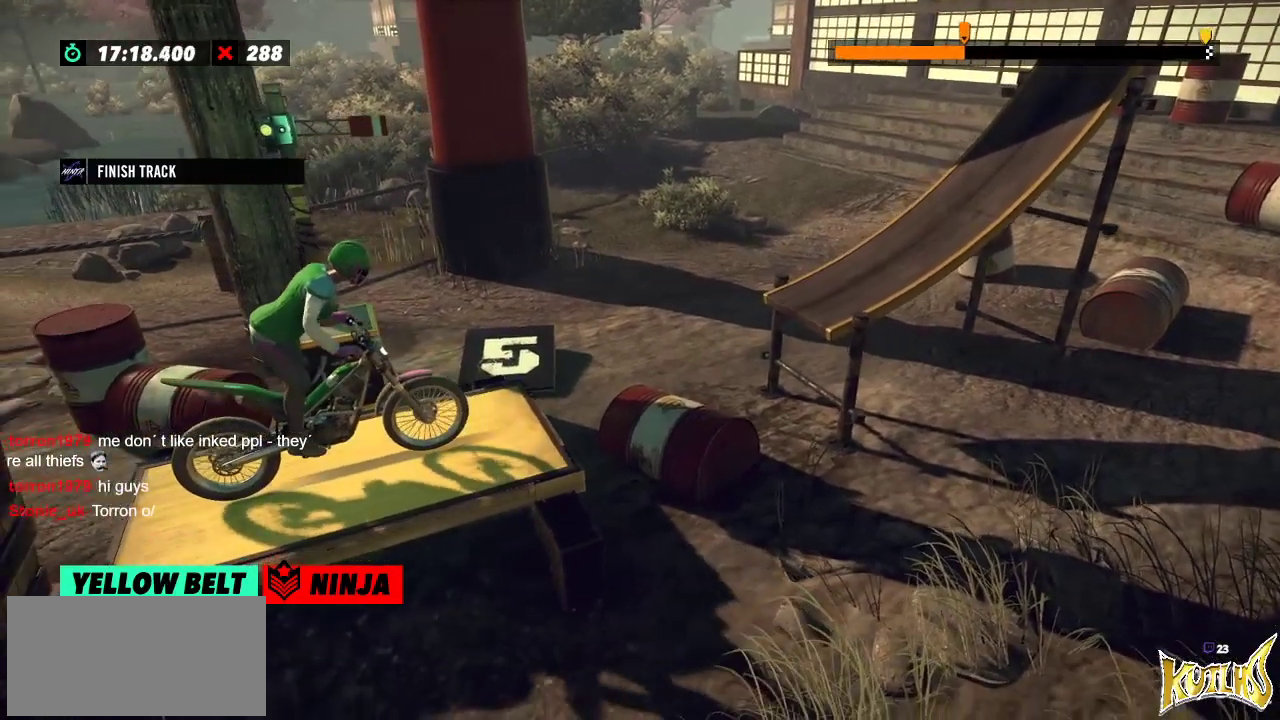
{"buttons": [], "left_stick": "right", "events": [[33, "left_stick", "left"], [250, "left_stick", "right"]]}
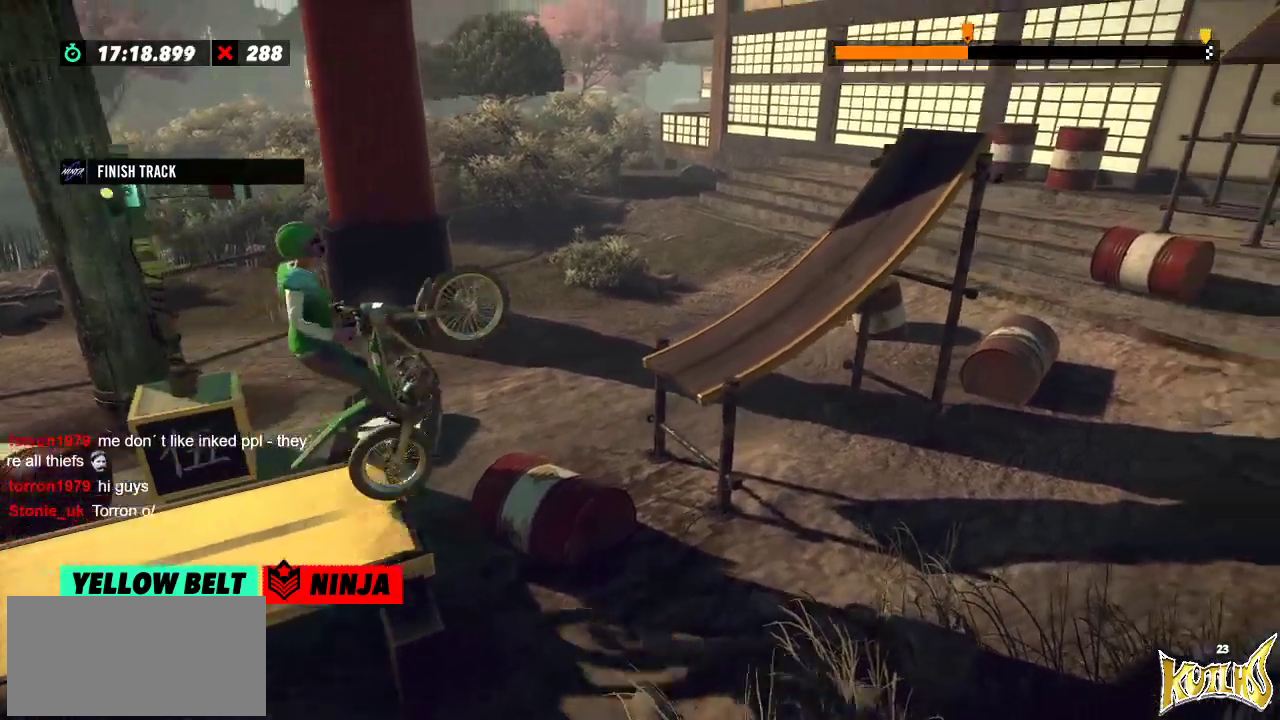
{"buttons": [], "left_stick": "left", "events": [[284, "left_stick", "left"]]}
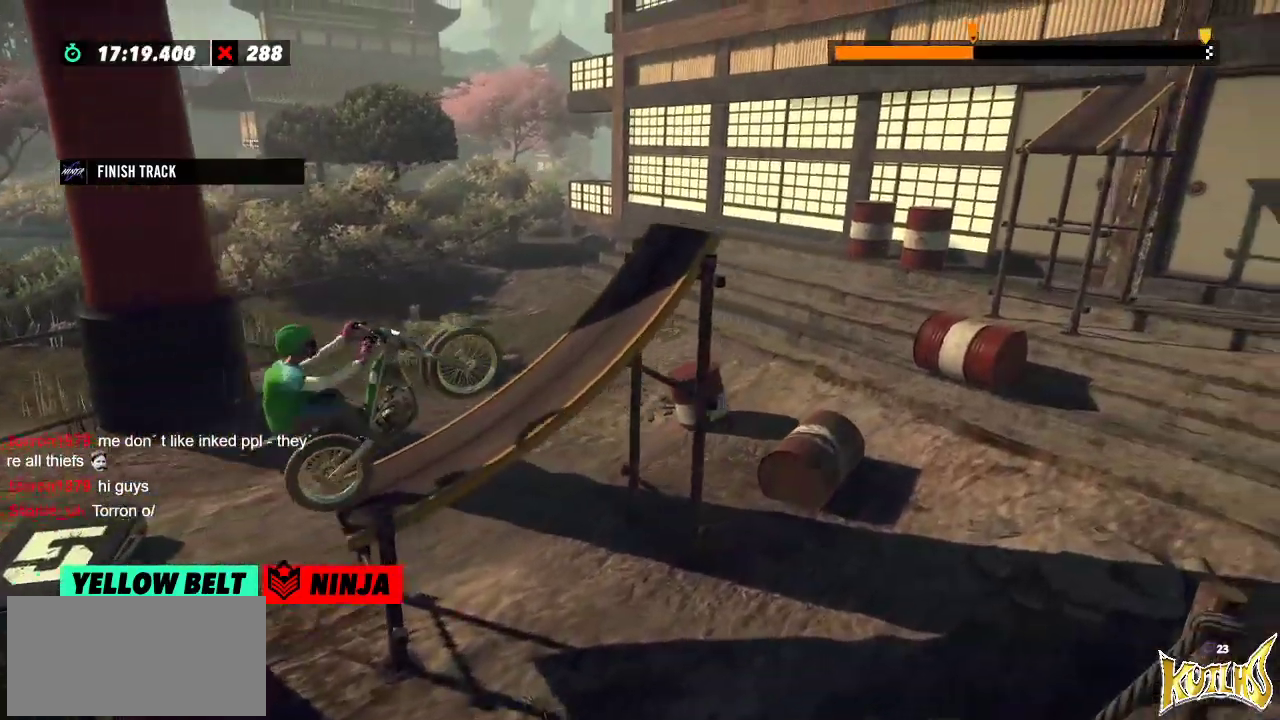
{"buttons": [], "left_stick": "right", "events": [[267, "left_stick", "right"]]}
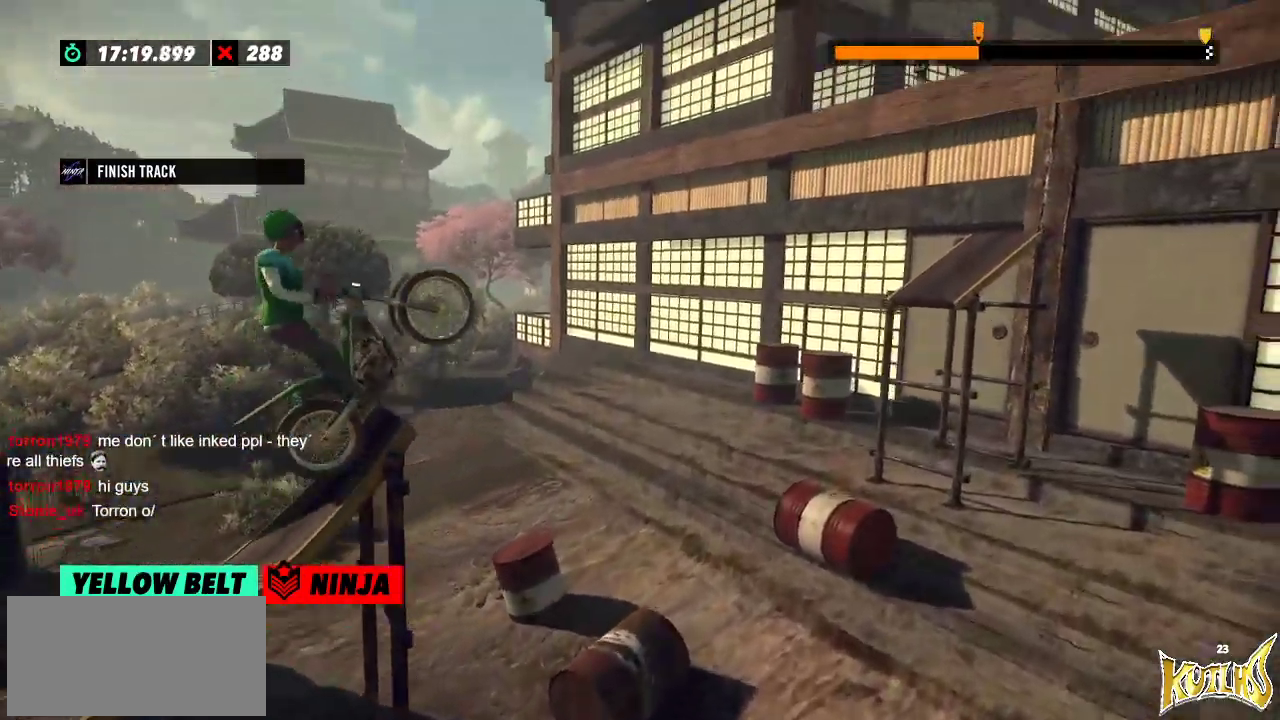
{"buttons": [], "left_stick": "left", "events": [[201, "left_stick", "left"]]}
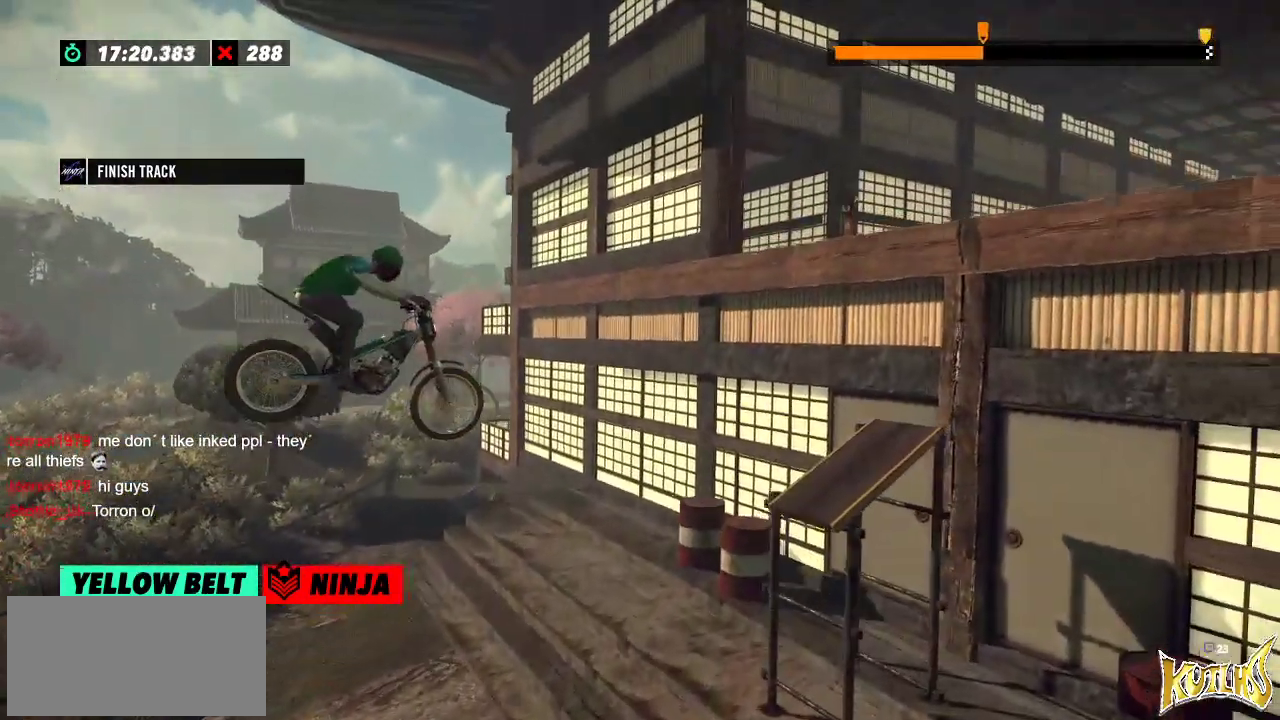
{"buttons": [], "left_stick": "center", "events": [[100, "left_stick", "center"], [284, "left_stick", "left"], [384, "left_stick", "center"]]}
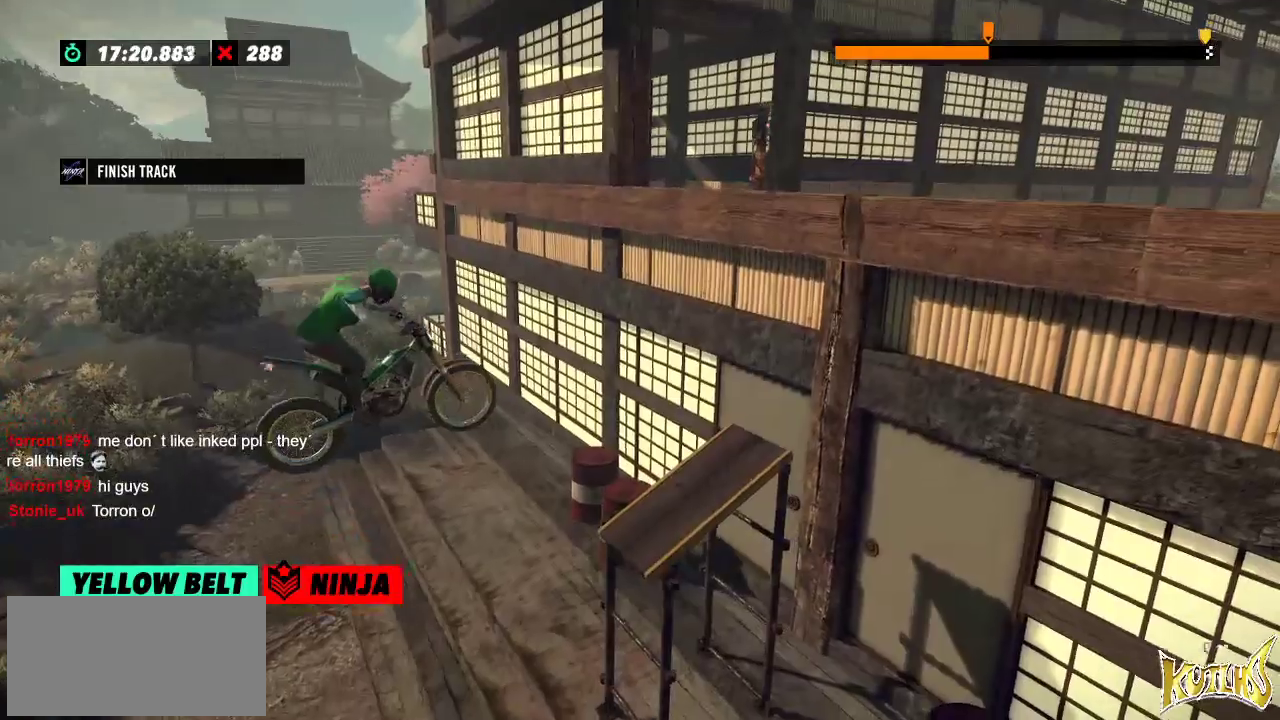
{"buttons": [], "left_stick": "center", "events": [[33, "left_stick", "left"], [133, "left_stick", "center"], [183, "left_stick", "left"], [317, "left_stick", "center"]]}
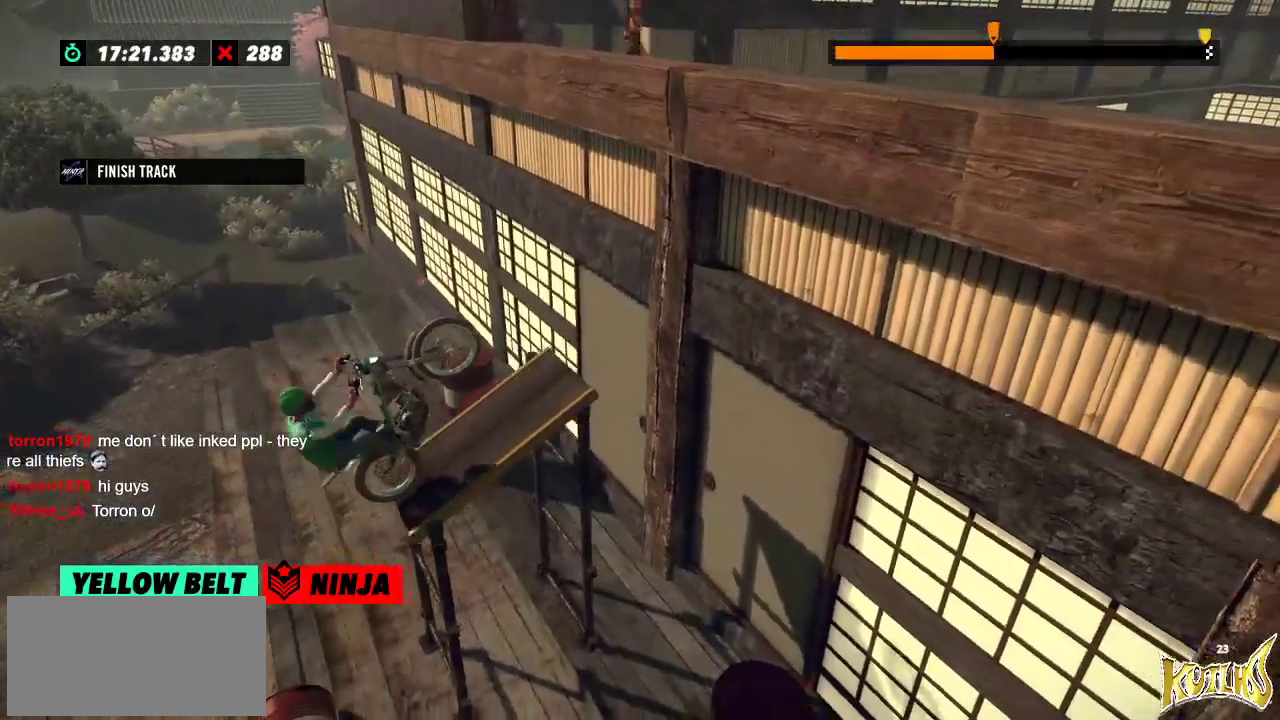
{"buttons": [], "left_stick": "right", "events": [[17, "left_stick", "right"]]}
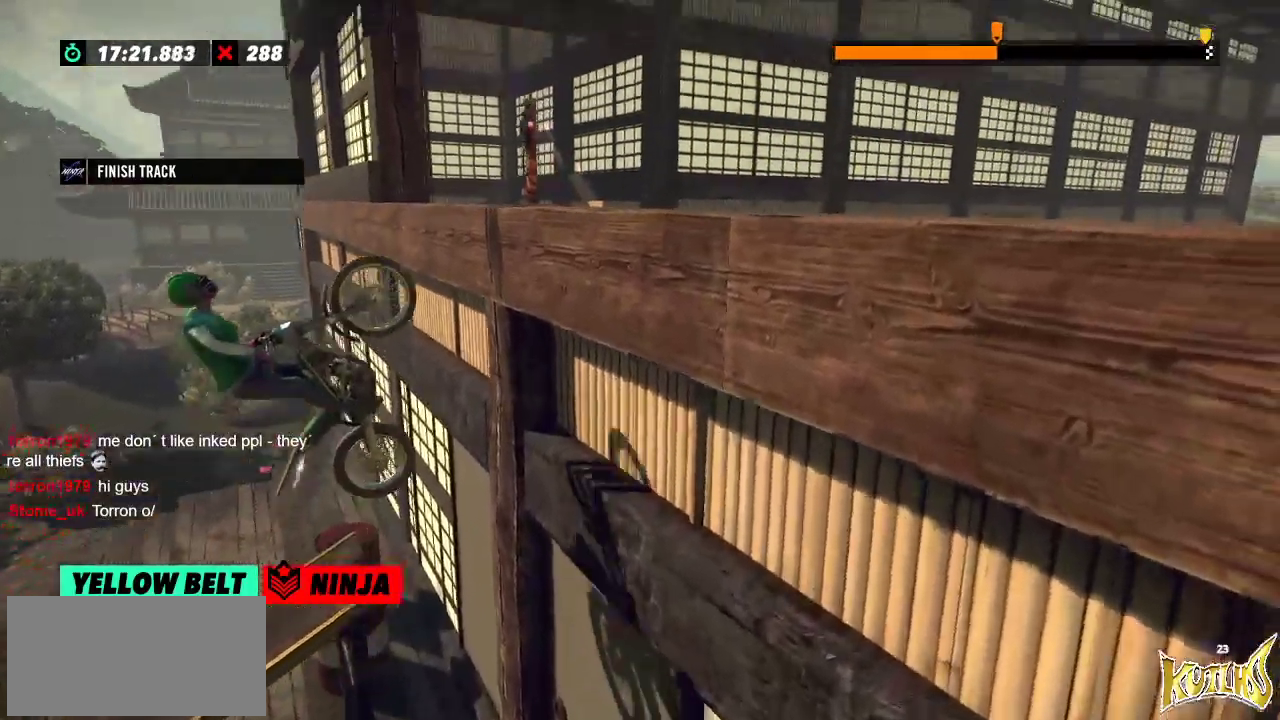
{"buttons": [], "left_stick": "right", "events": []}
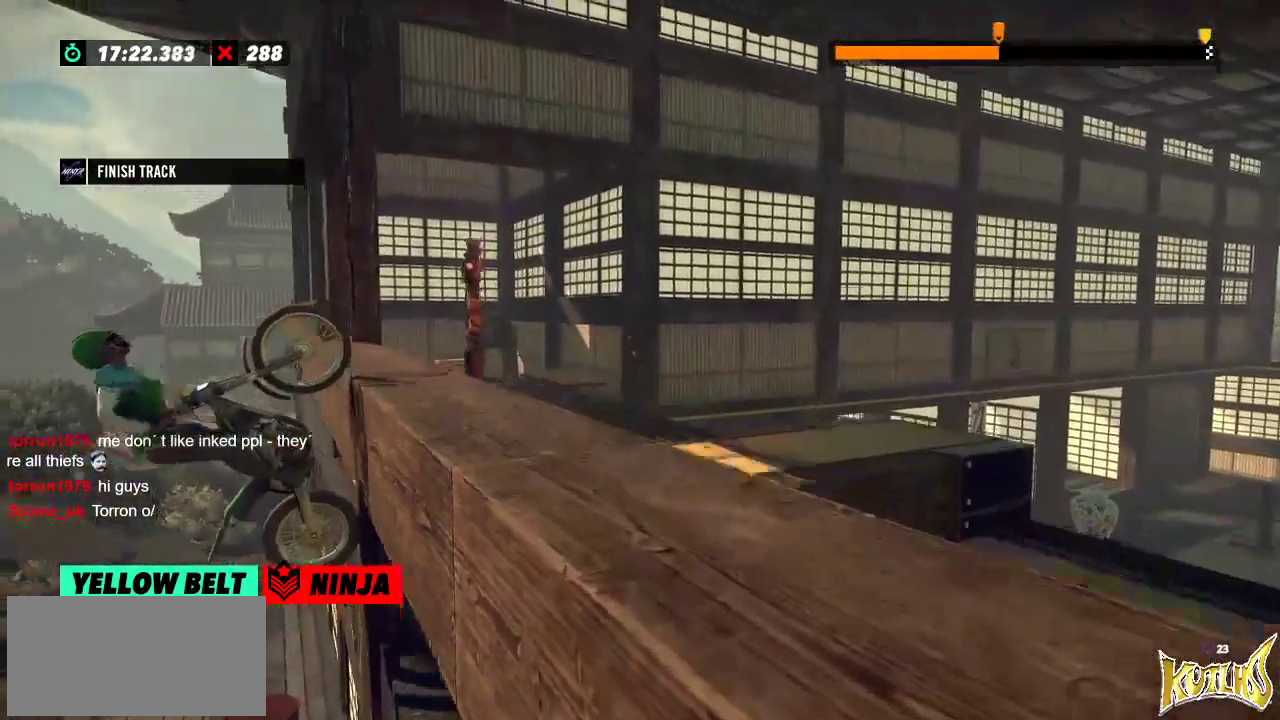
{"buttons": [], "left_stick": "center", "events": [[17, "left_stick", "center"], [317, "left_stick", "left"], [484, "left_stick", "center"]]}
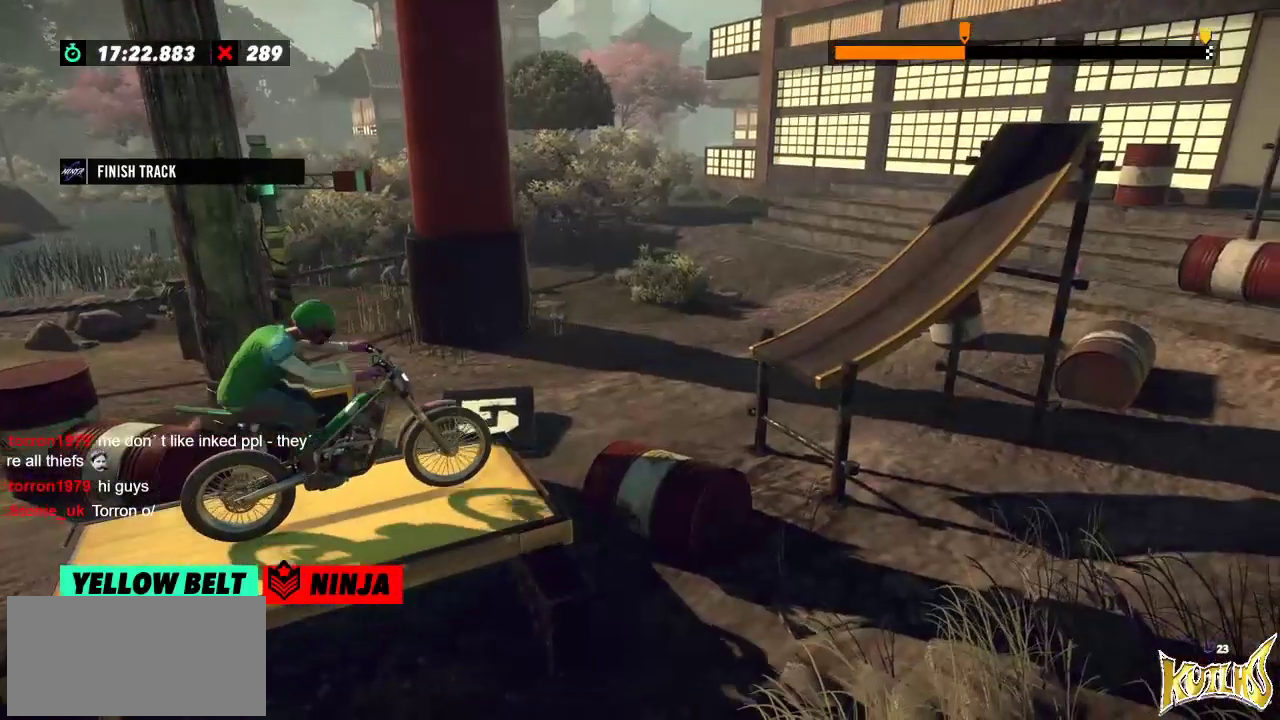
{"buttons": [], "left_stick": "left", "events": [[16, "left_stick", "right"], [217, "left_stick", "left"], [350, "left_stick", "center"], [400, "left_stick", "left"]]}
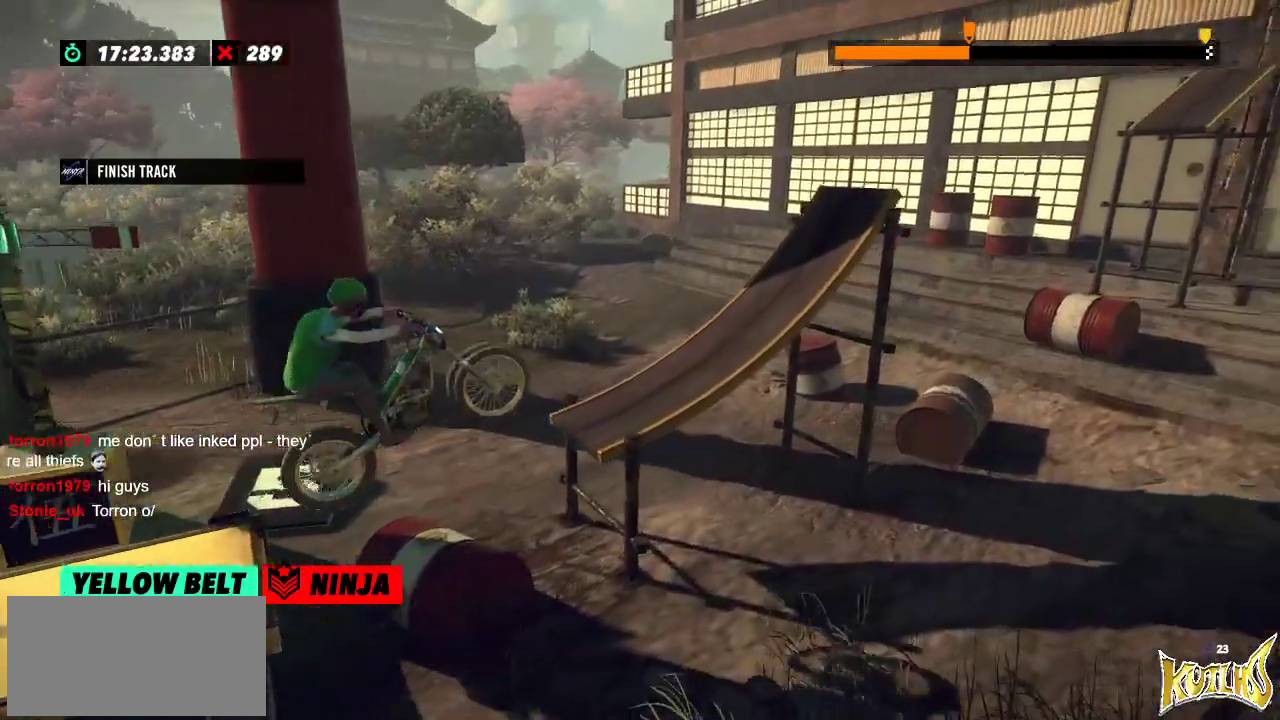
{"buttons": [], "left_stick": "left", "events": []}
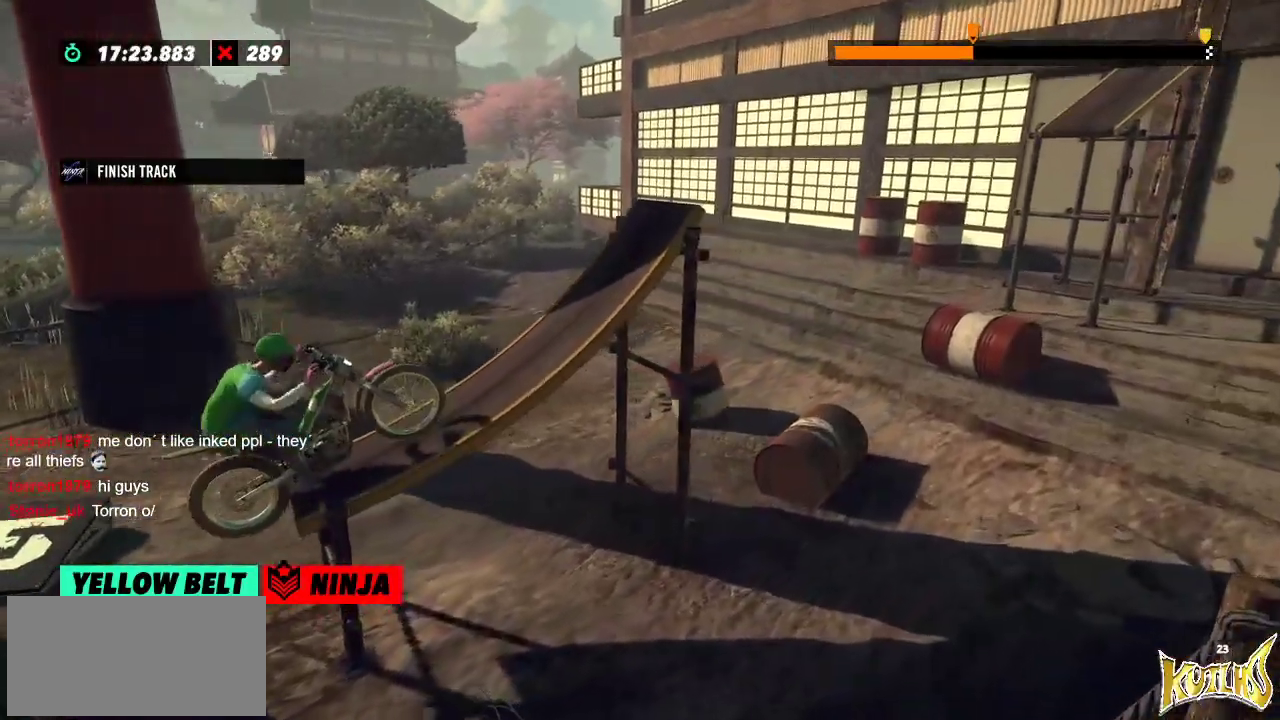
{"buttons": [], "left_stick": "center", "events": [[100, "left_stick", "center"], [233, "left_stick", "right"], [350, "left_stick", "center"]]}
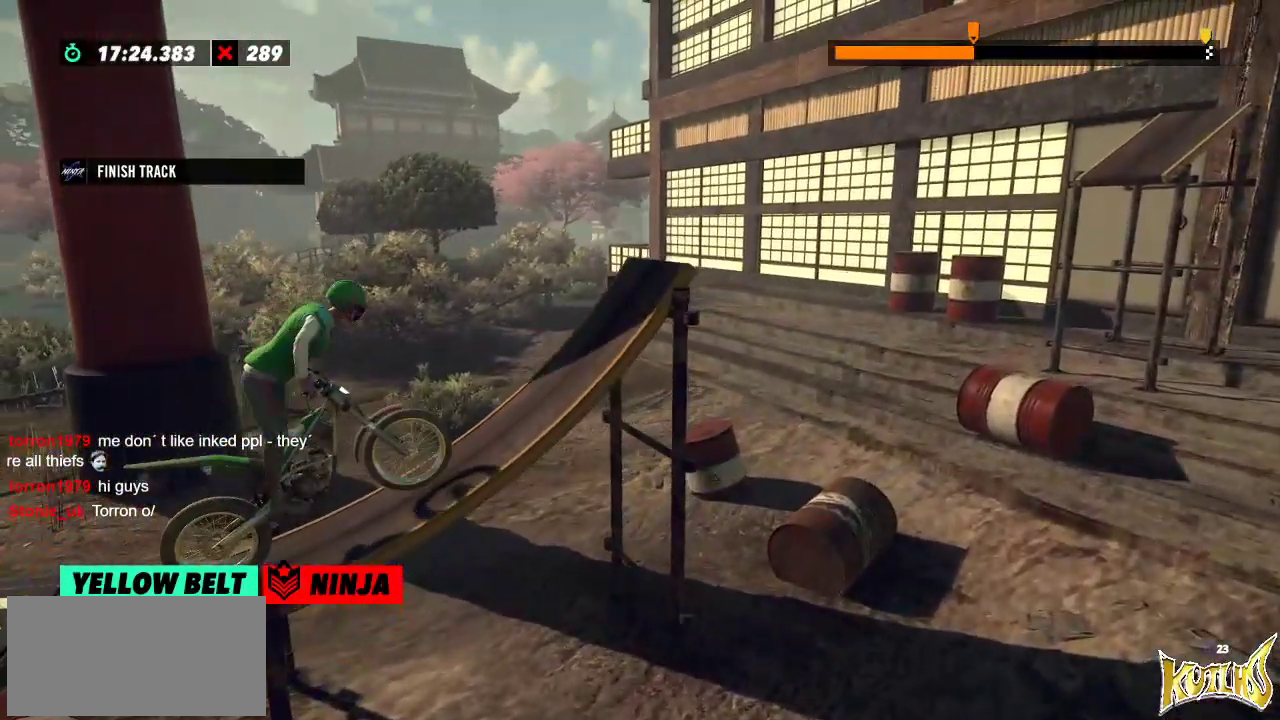
{"buttons": [], "left_stick": "center", "events": [[167, "left_stick", "right"], [417, "left_stick", "center"]]}
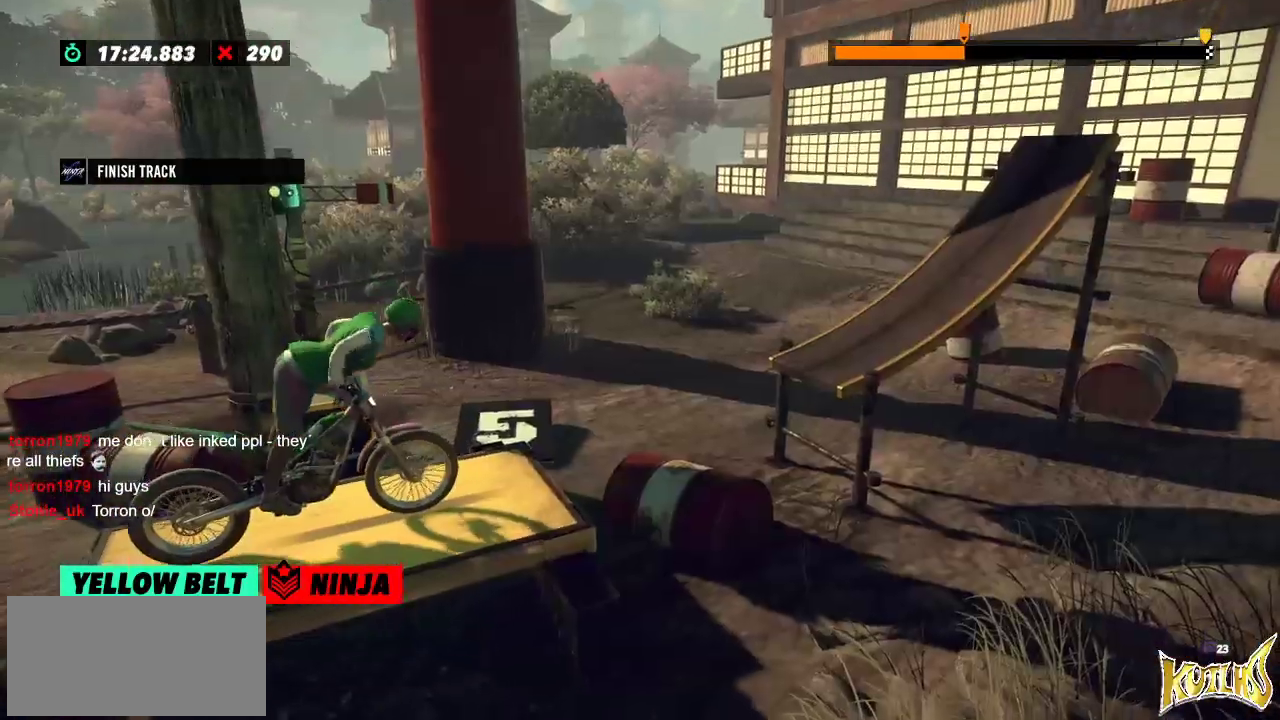
{"buttons": [], "left_stick": "center", "events": [[350, "left_stick", "left"], [433, "left_stick", "center"]]}
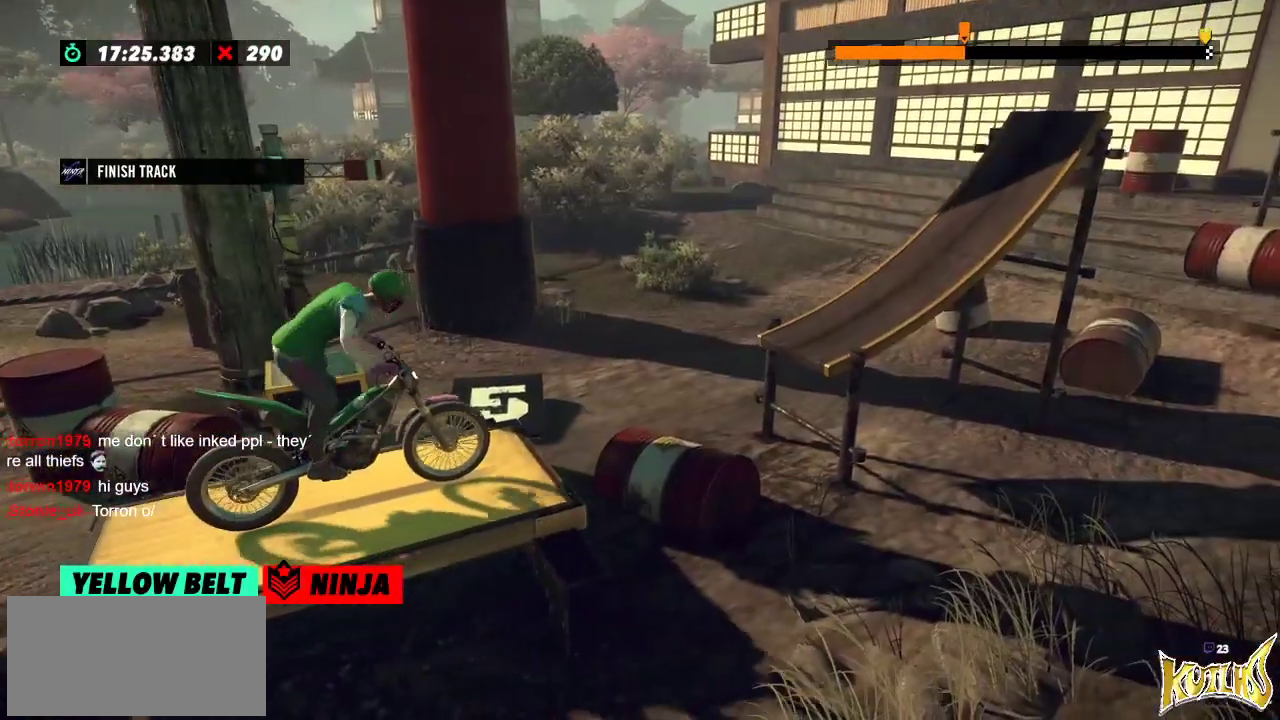
{"buttons": ["L2"], "left_stick": "center", "events": [[67, "L2", "down"]]}
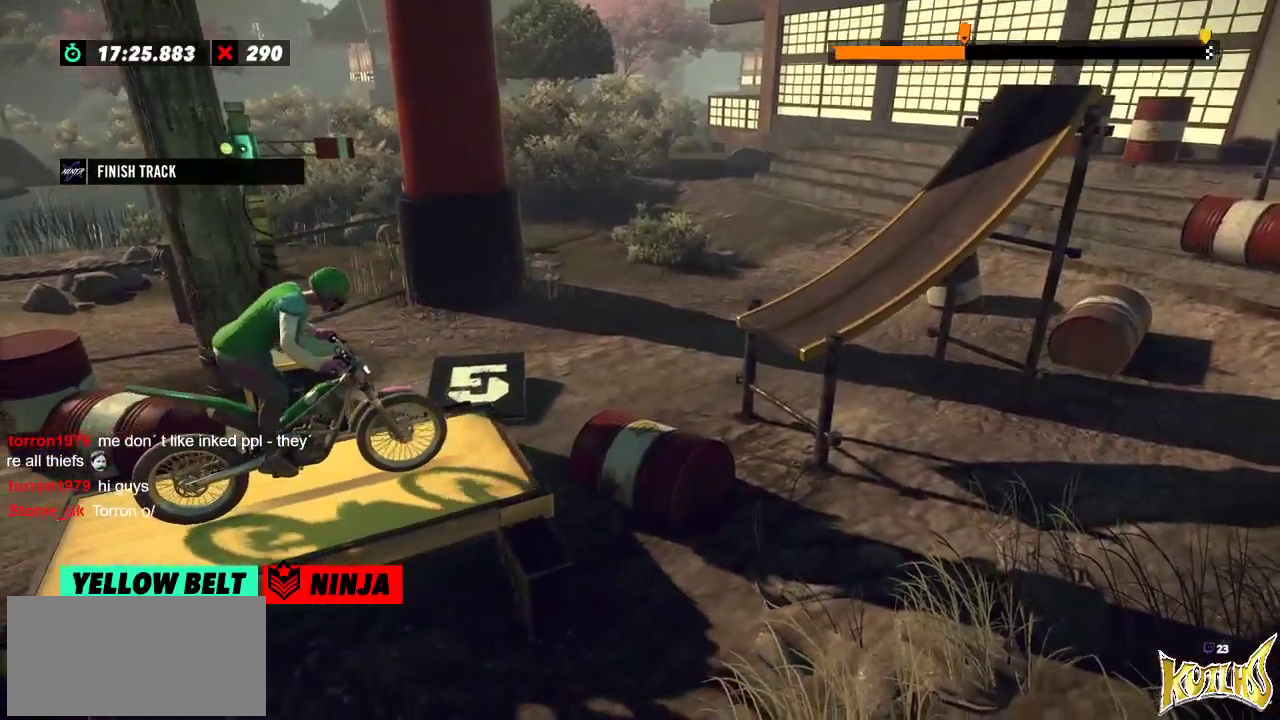
{"buttons": [], "left_stick": "center", "events": [[16, "L2", "up"]]}
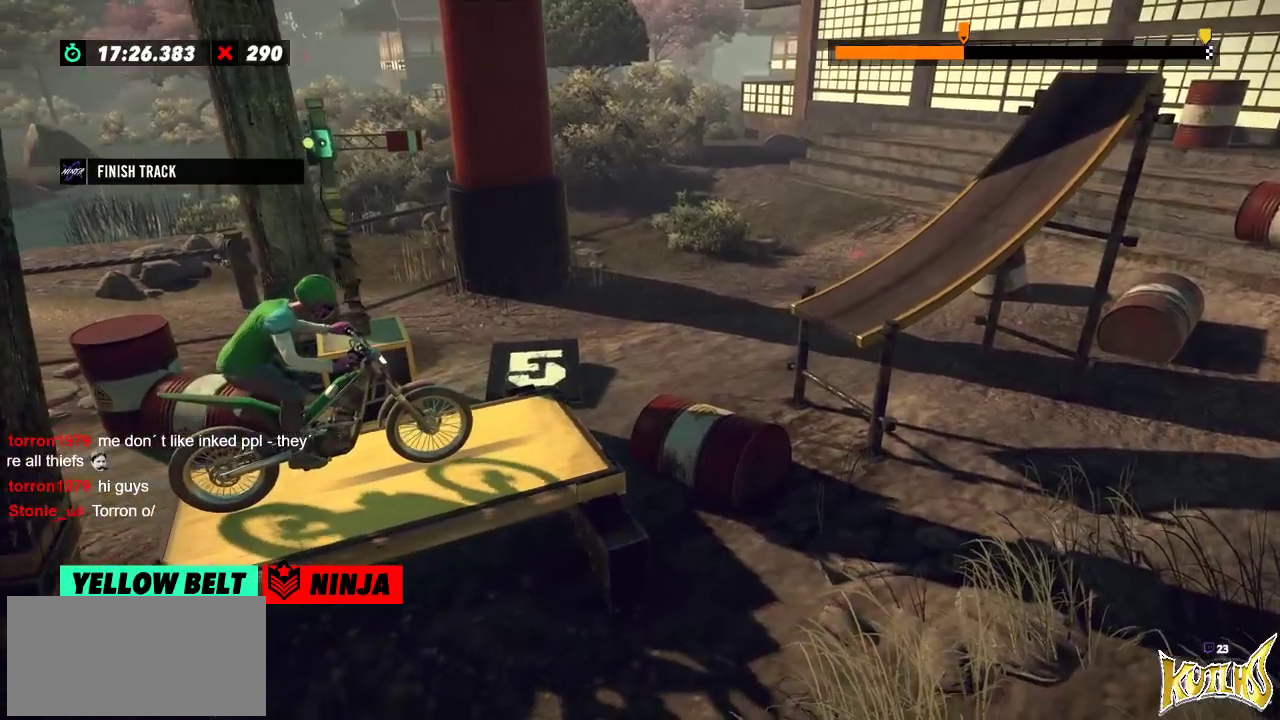
{"buttons": [], "left_stick": "left", "events": [[351, "left_stick", "left"]]}
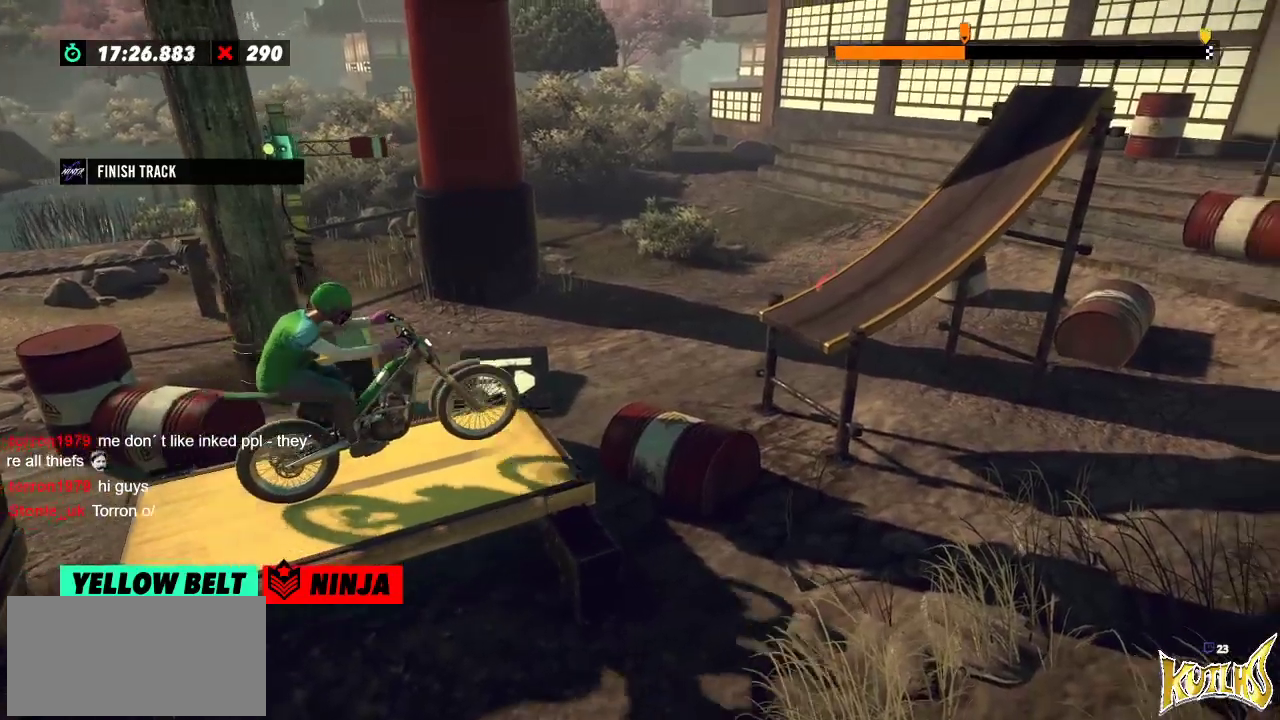
{"buttons": [], "left_stick": "left", "events": [[50, "left_stick", "right"], [200, "left_stick", "left"], [333, "left_stick", "center"], [450, "left_stick", "left"]]}
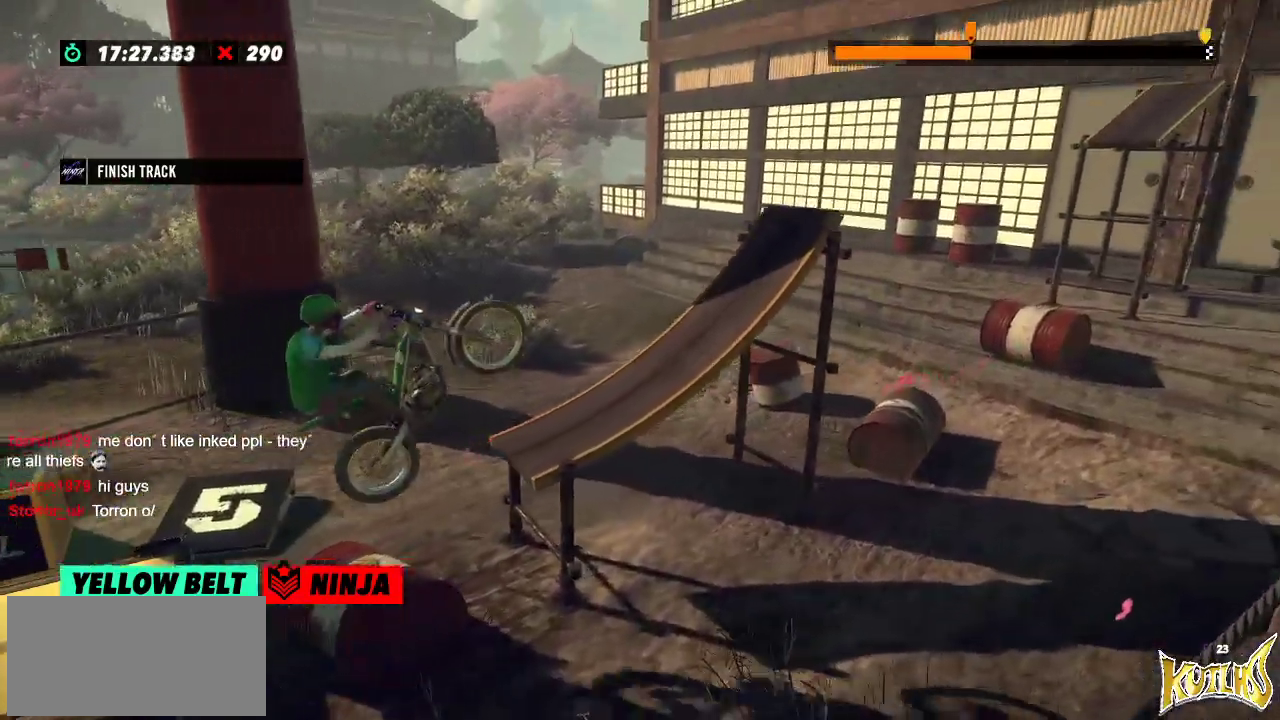
{"buttons": [], "left_stick": "right", "events": [[67, "left_stick", "right"]]}
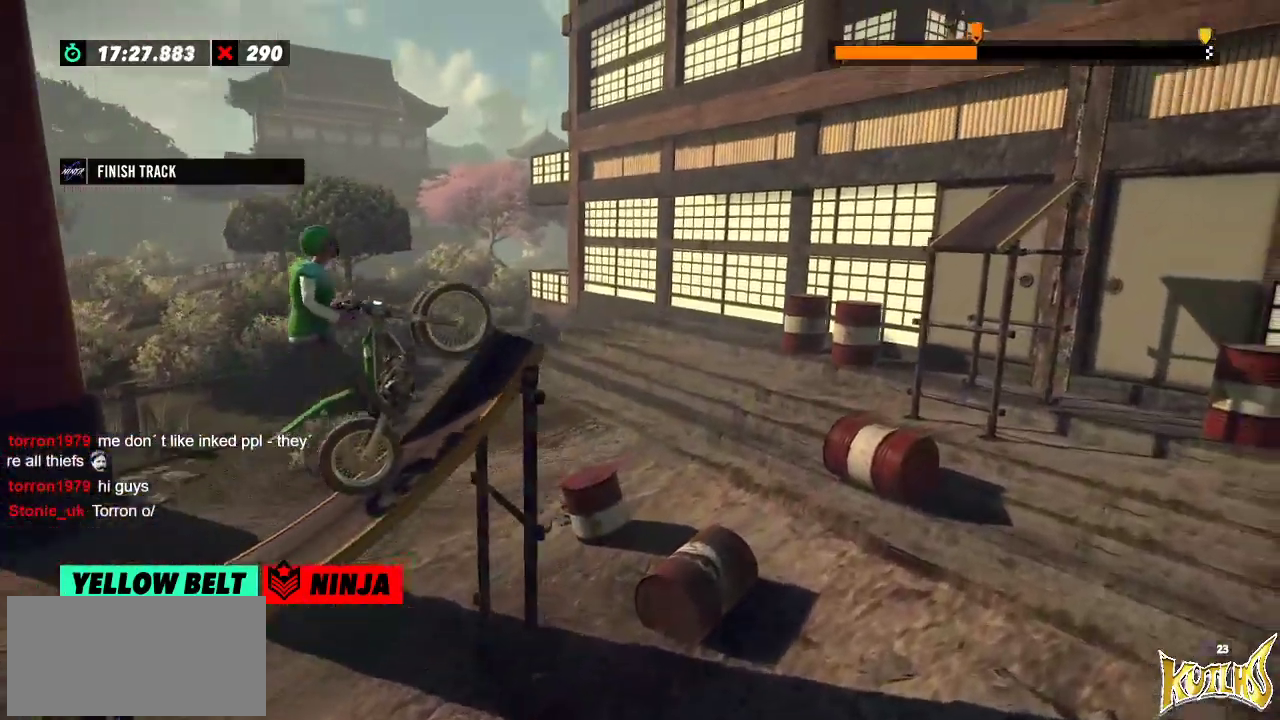
{"buttons": [], "left_stick": "center", "events": [[83, "left_stick", "left"], [484, "left_stick", "center"]]}
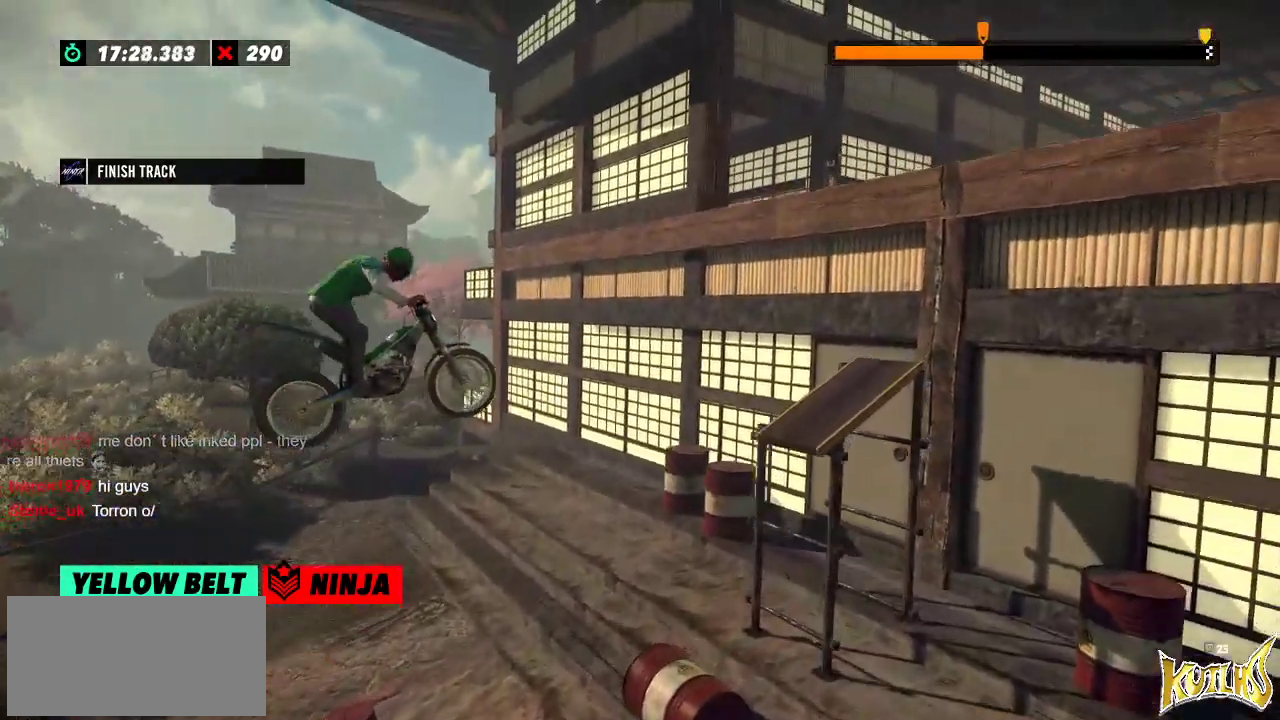
{"buttons": [], "left_stick": "left", "events": [[84, "left_stick", "left"], [217, "left_stick", "center"], [351, "left_stick", "left"], [434, "left_stick", "center"], [501, "left_stick", "left"]]}
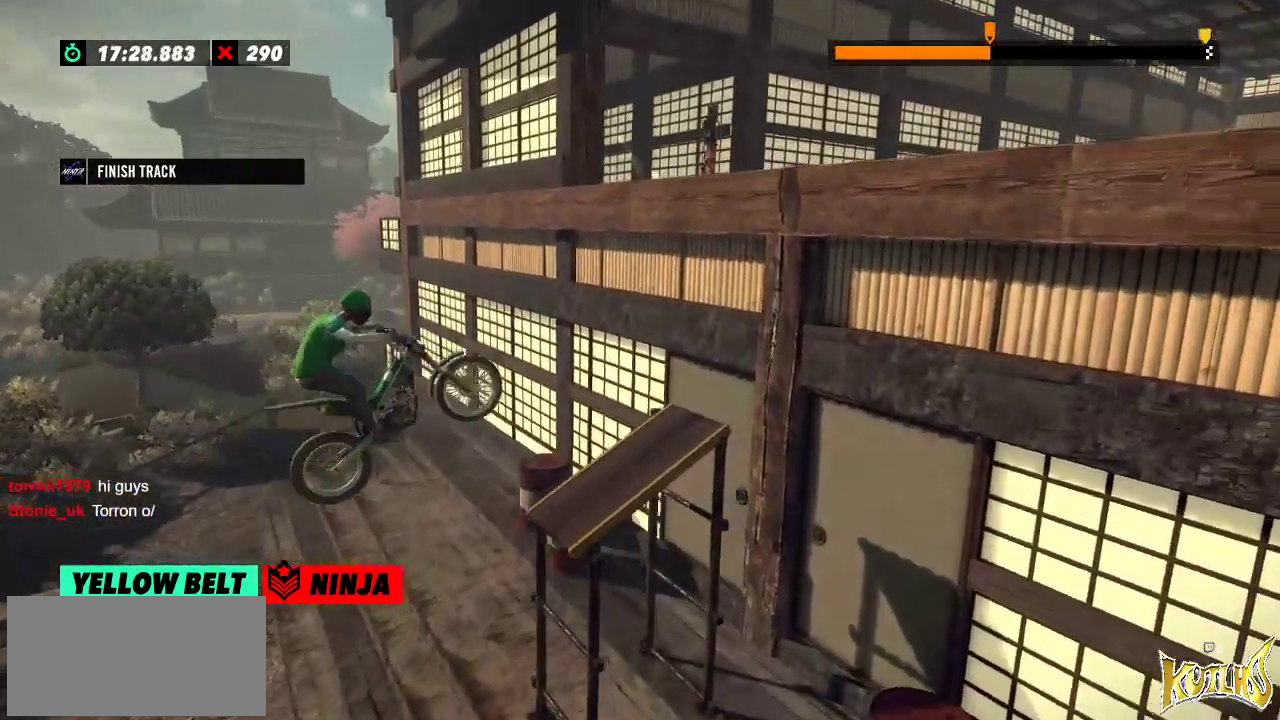
{"buttons": [], "left_stick": "right", "events": [[383, "left_stick", "right"]]}
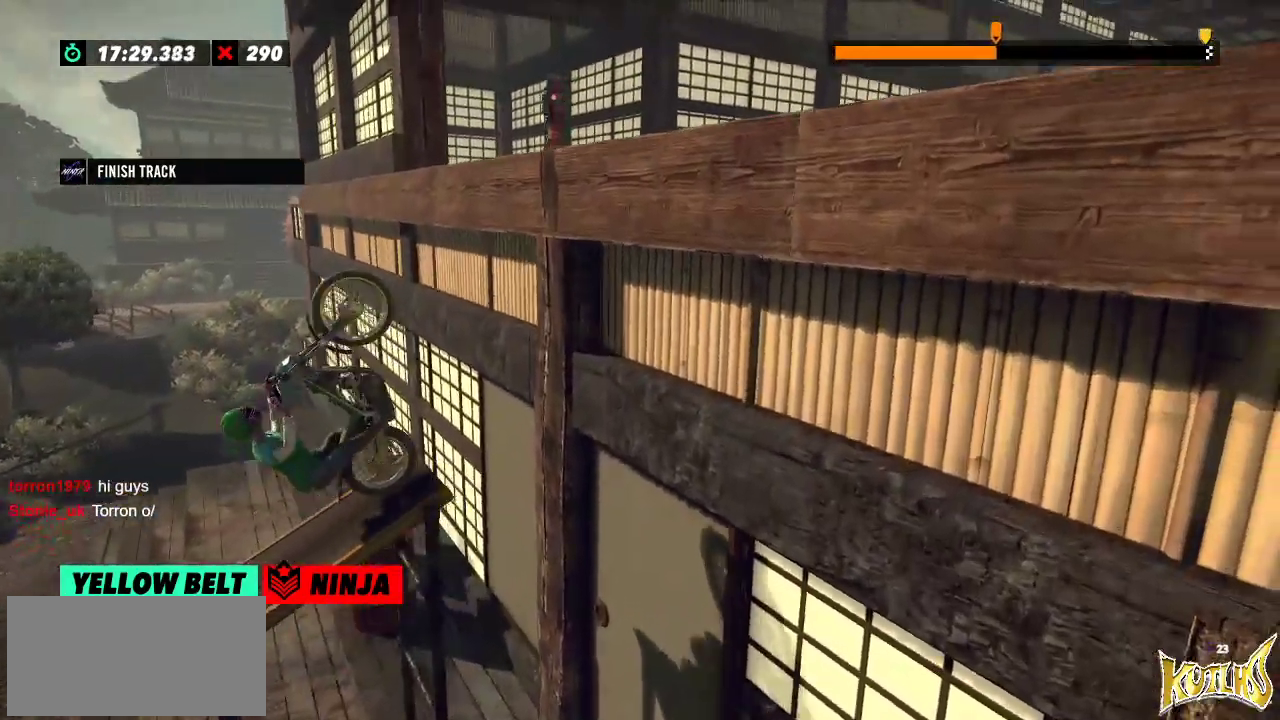
{"buttons": ["L2"], "left_stick": "right", "events": [[284, "L2", "down"]]}
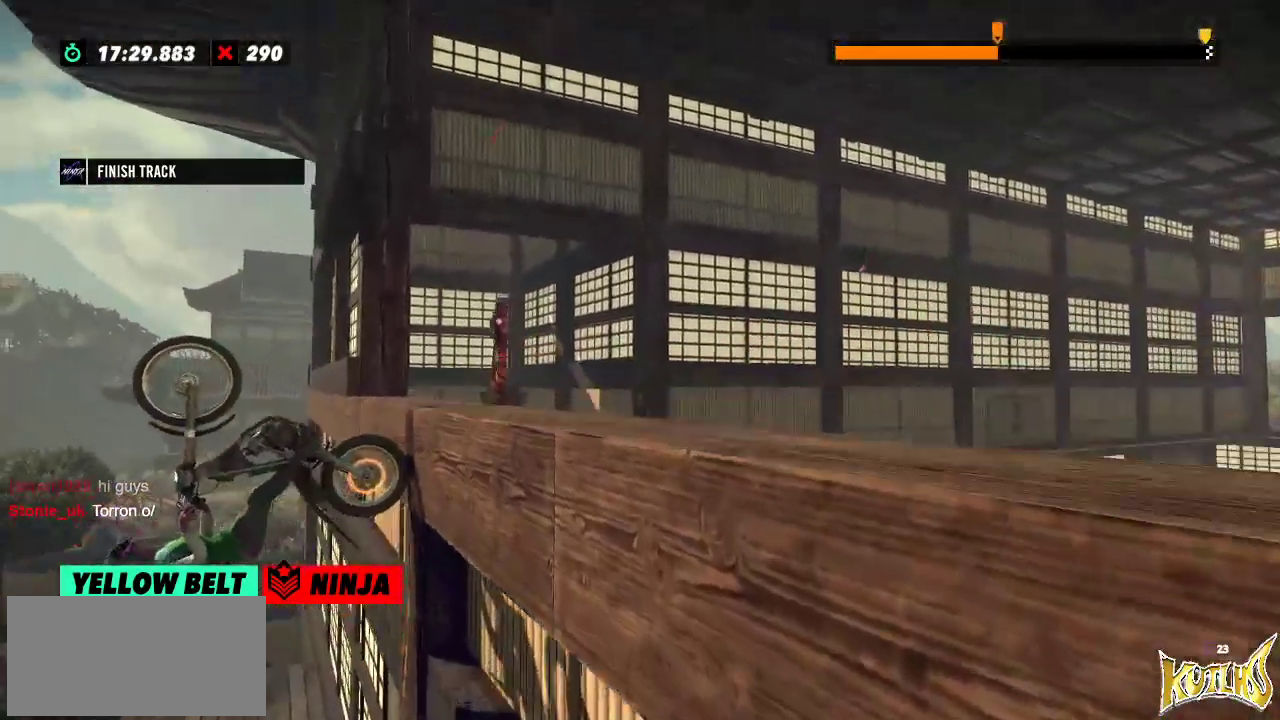
{"buttons": [], "left_stick": "center", "events": [[433, "L2", "up"], [433, "left_stick", "center"]]}